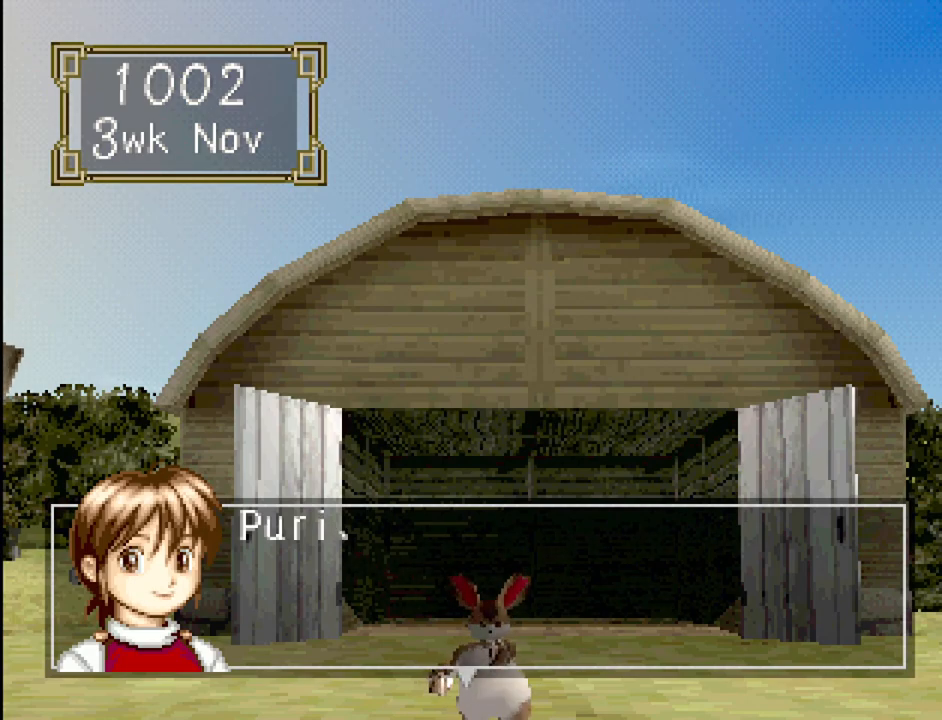
Gameplay with a controller (PlayStation layout); each line is a JSON object with the inputs held at the frame after it. "events" lists button and stick changes between this image and that frame as [ms after this image, input, new state], when the widget could be followed in between. Not read: L3 R3.
{"buttons": [], "events": [[400, "CROSS", "down"], [500, "CROSS", "up"]]}
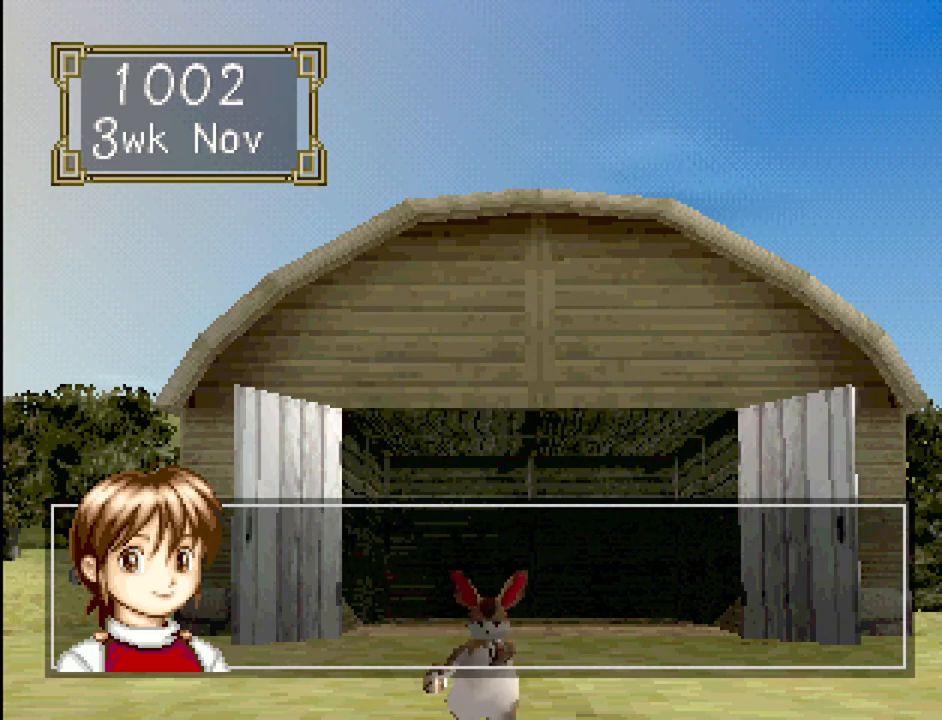
{"buttons": ["CROSS"], "events": [[350, "CROSS", "down"]]}
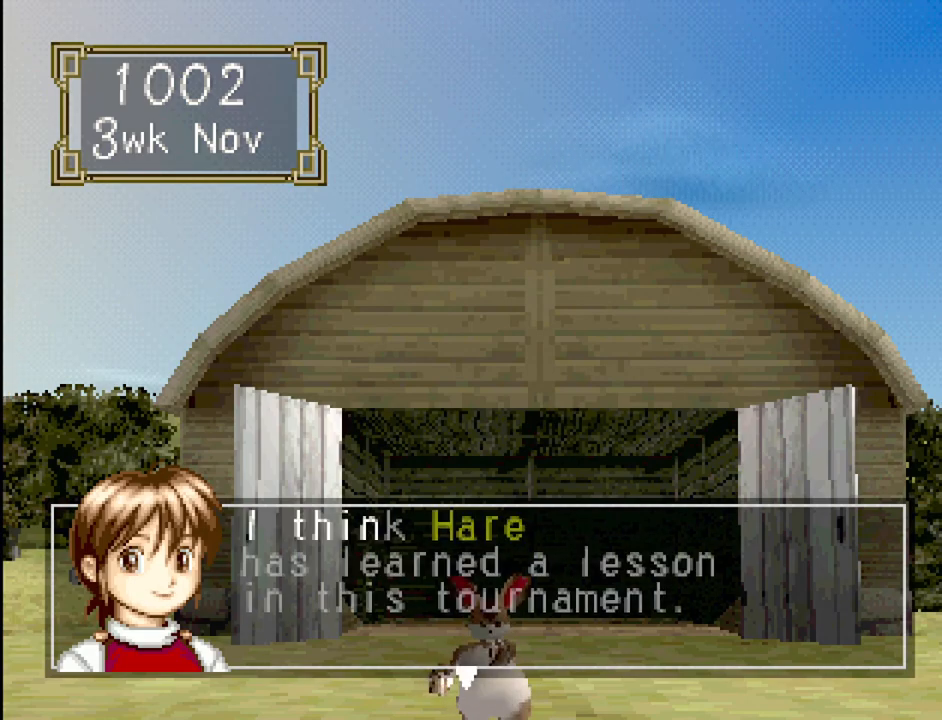
{"buttons": [], "events": [[17, "CROSS", "up"]]}
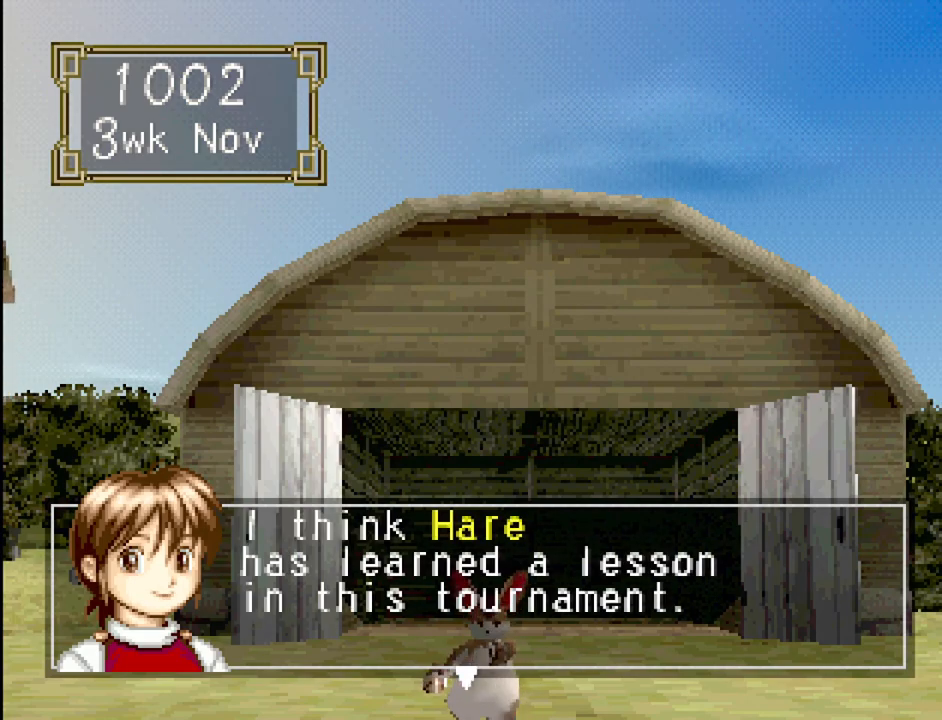
{"buttons": [], "events": []}
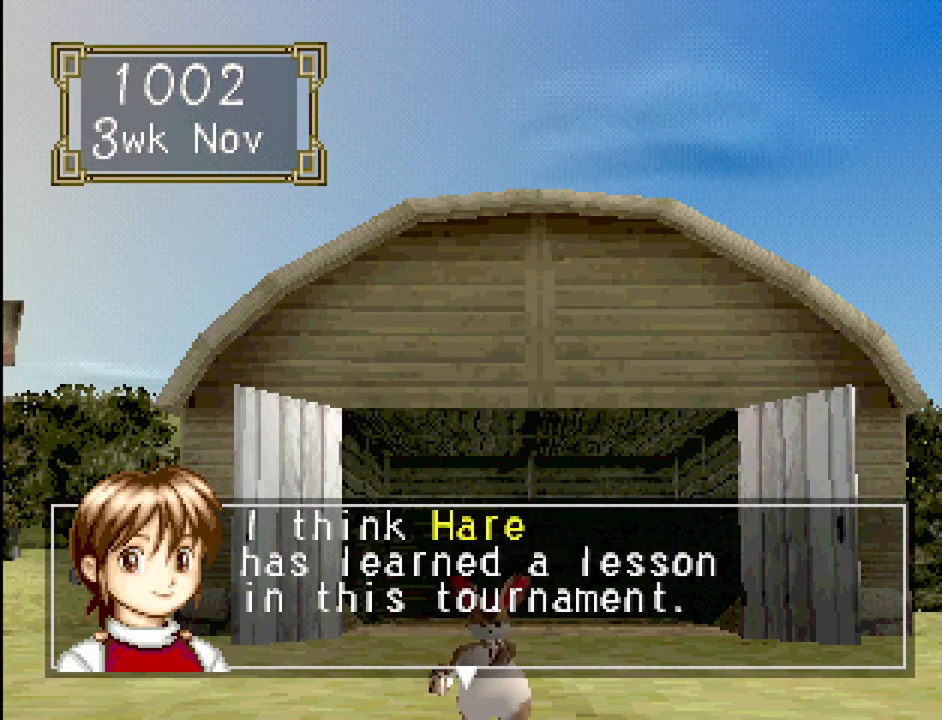
{"buttons": [], "events": [[200, "CROSS", "down"], [350, "CROSS", "up"]]}
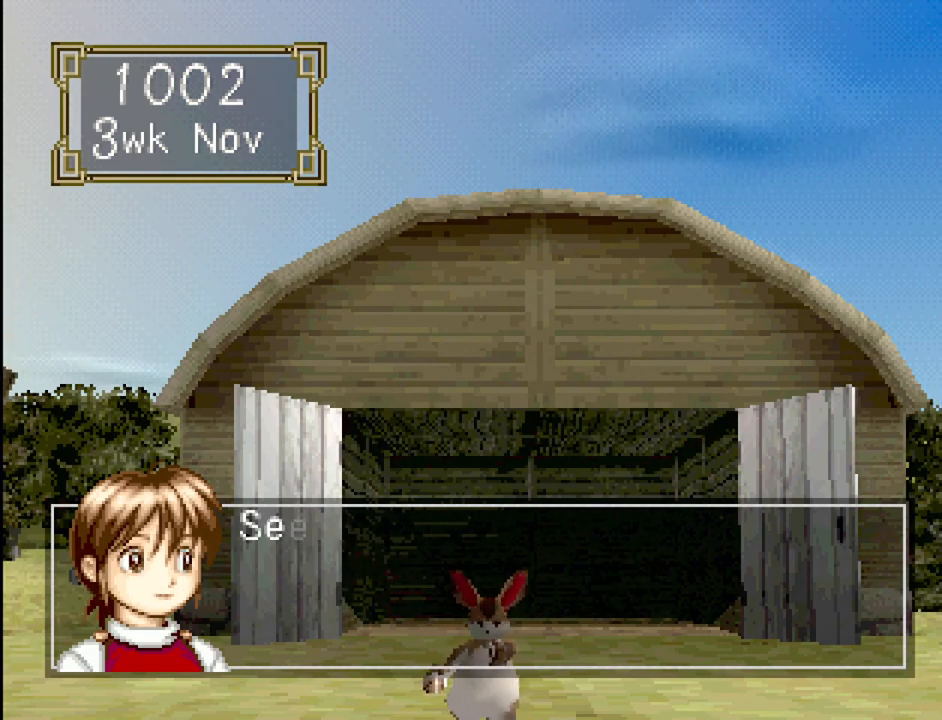
{"buttons": [], "events": [[167, "CROSS", "down"], [300, "CROSS", "up"]]}
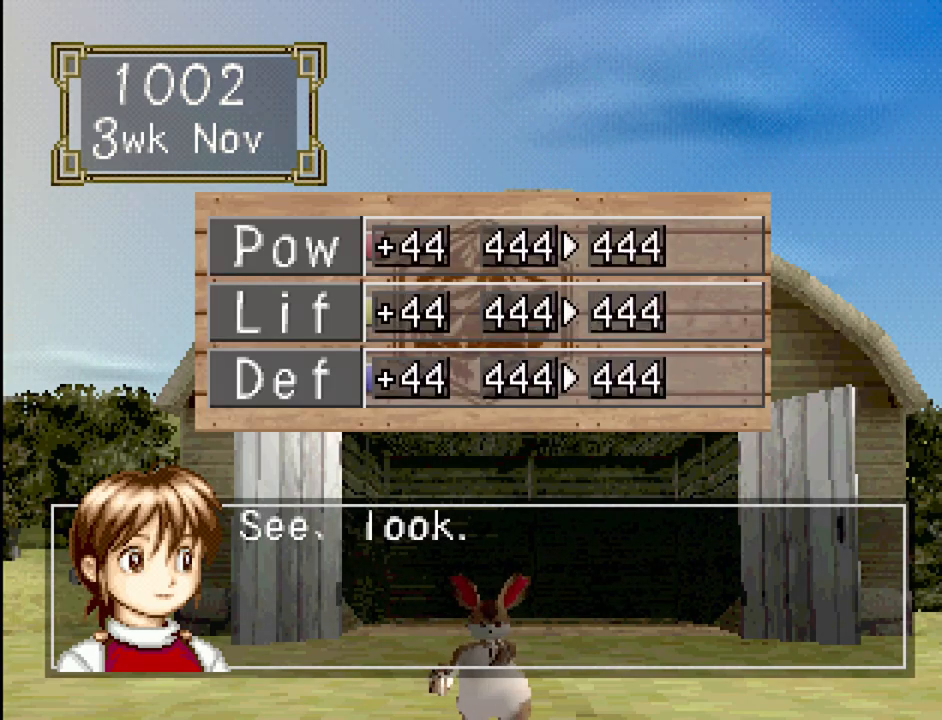
{"buttons": [], "events": []}
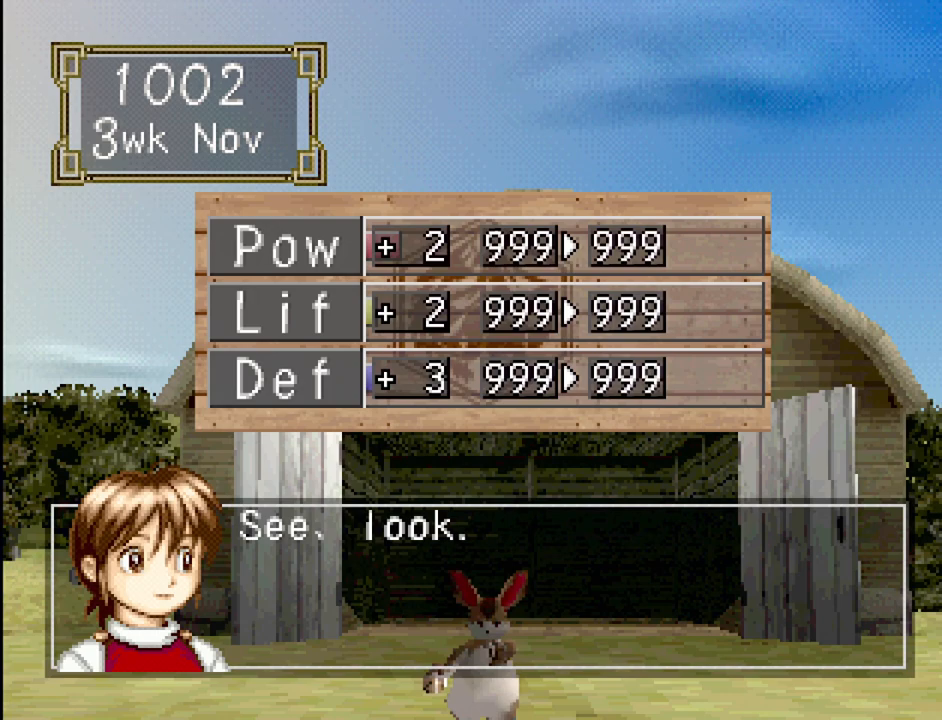
{"buttons": [], "events": []}
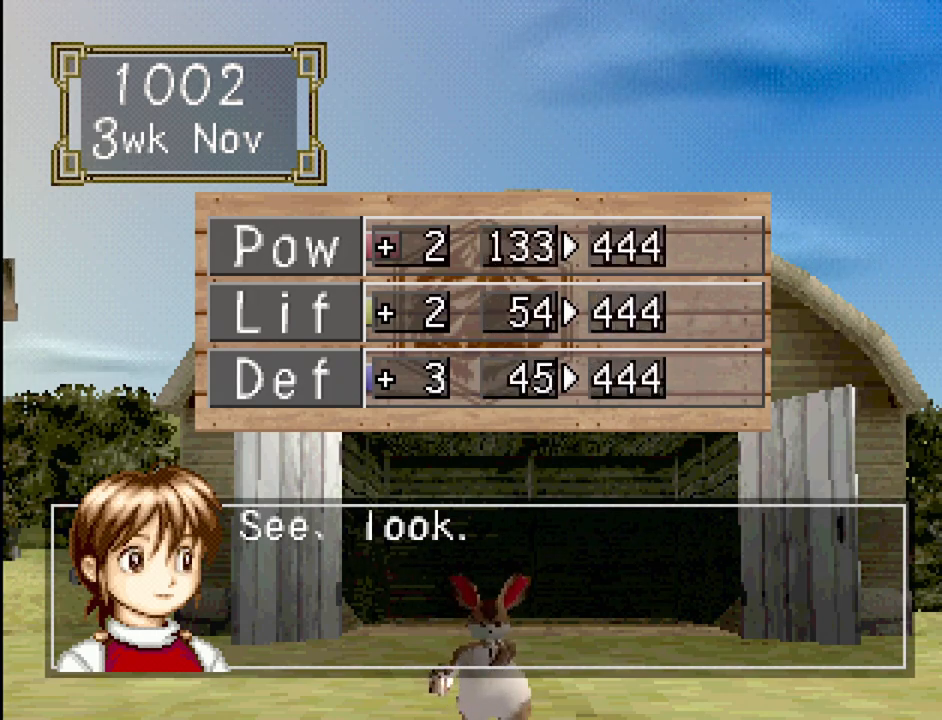
{"buttons": [], "events": []}
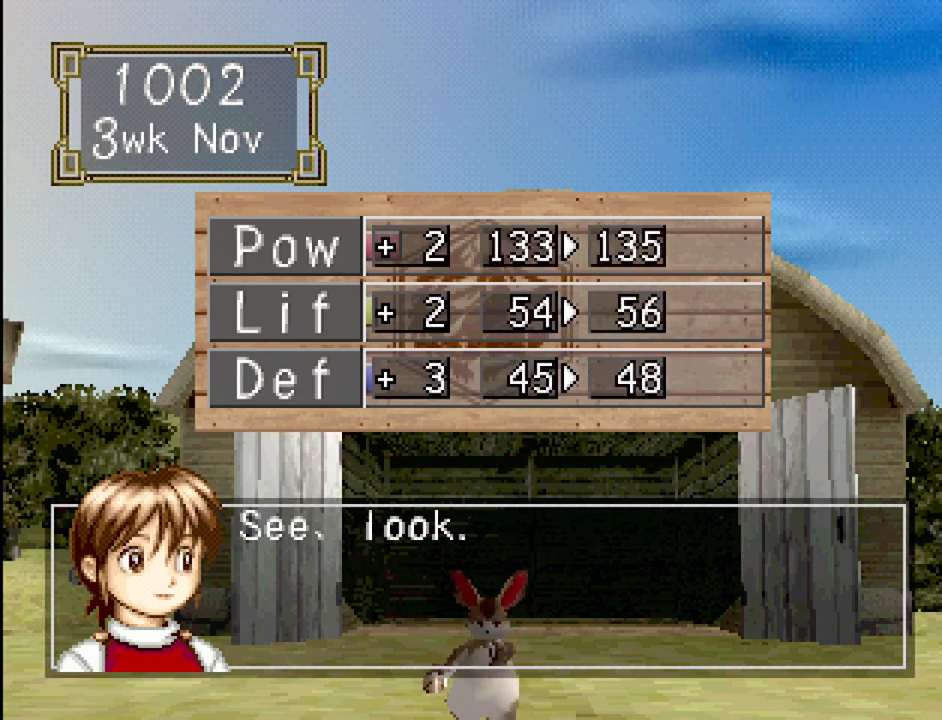
{"buttons": [], "events": []}
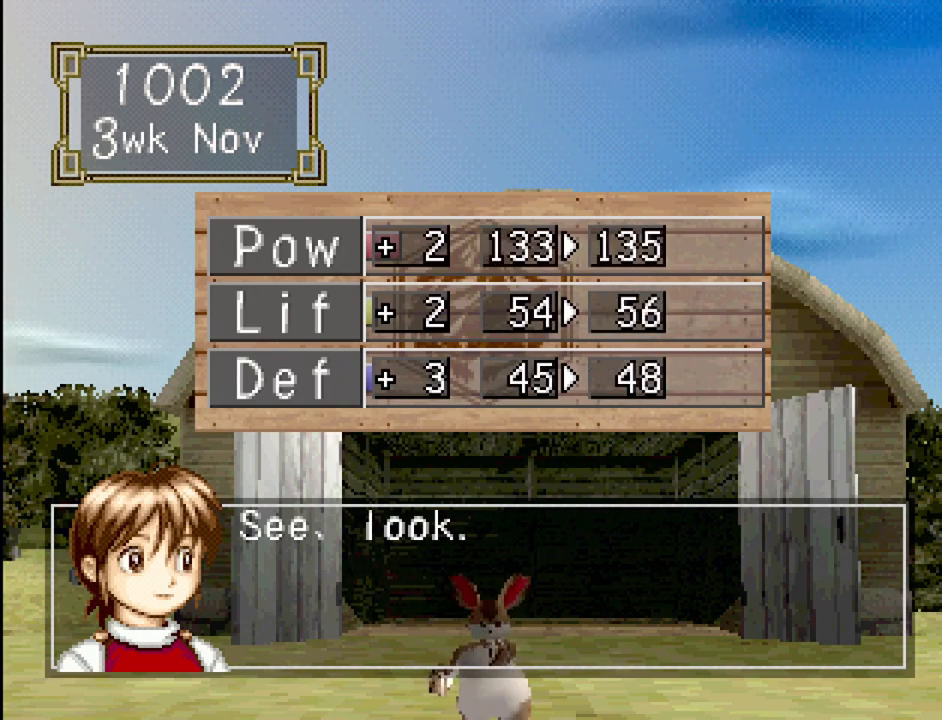
{"buttons": [], "events": []}
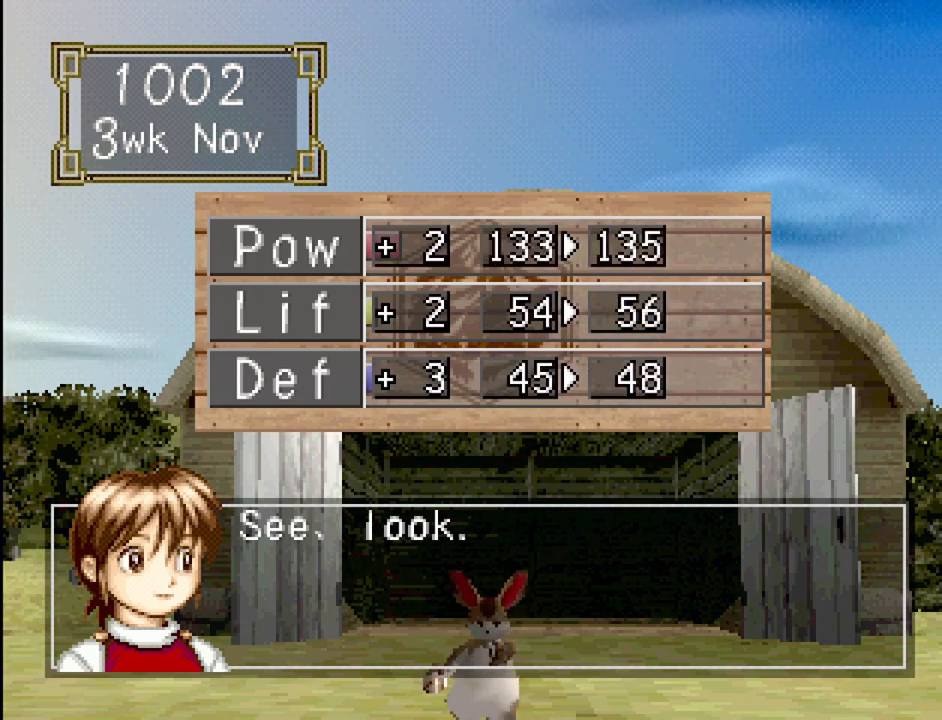
{"buttons": [], "events": [[300, "CROSS", "down"], [483, "CROSS", "up"]]}
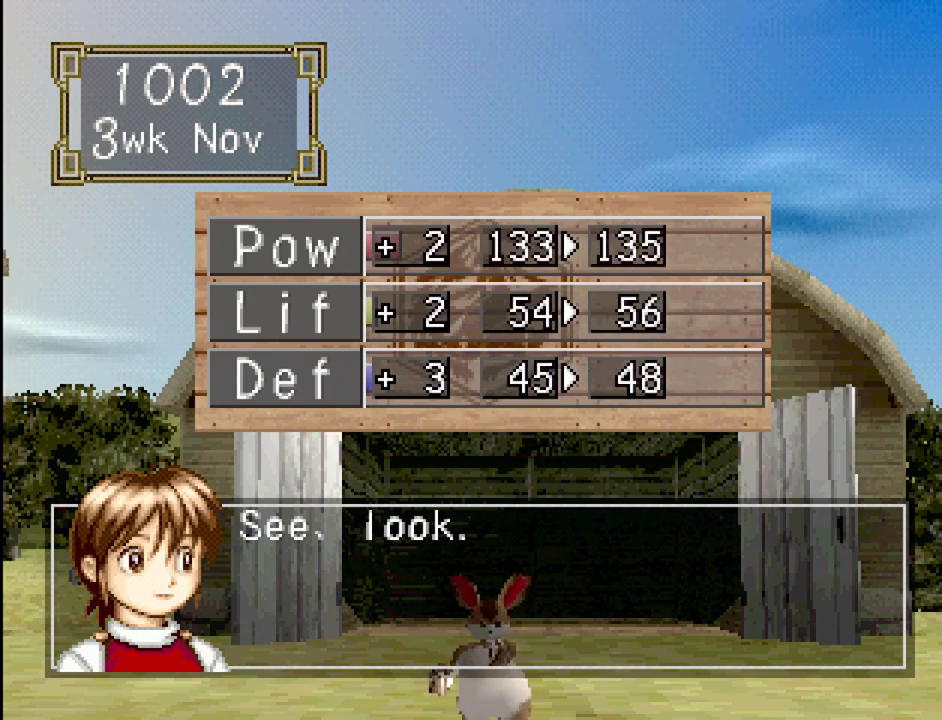
{"buttons": [], "events": []}
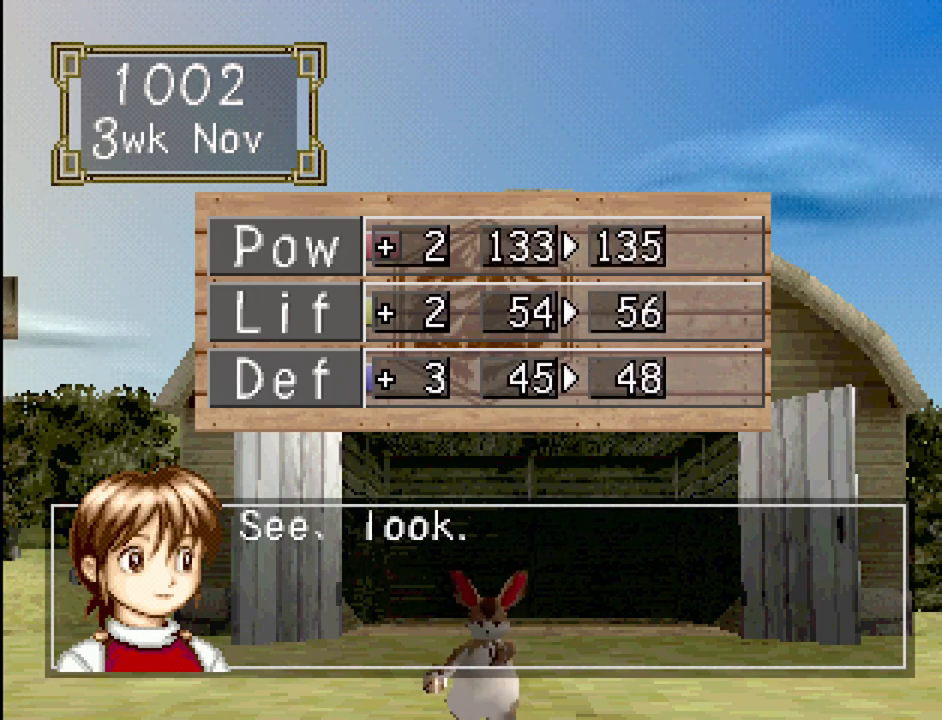
{"buttons": [], "events": [[17, "CROSS", "down"], [217, "CROSS", "up"]]}
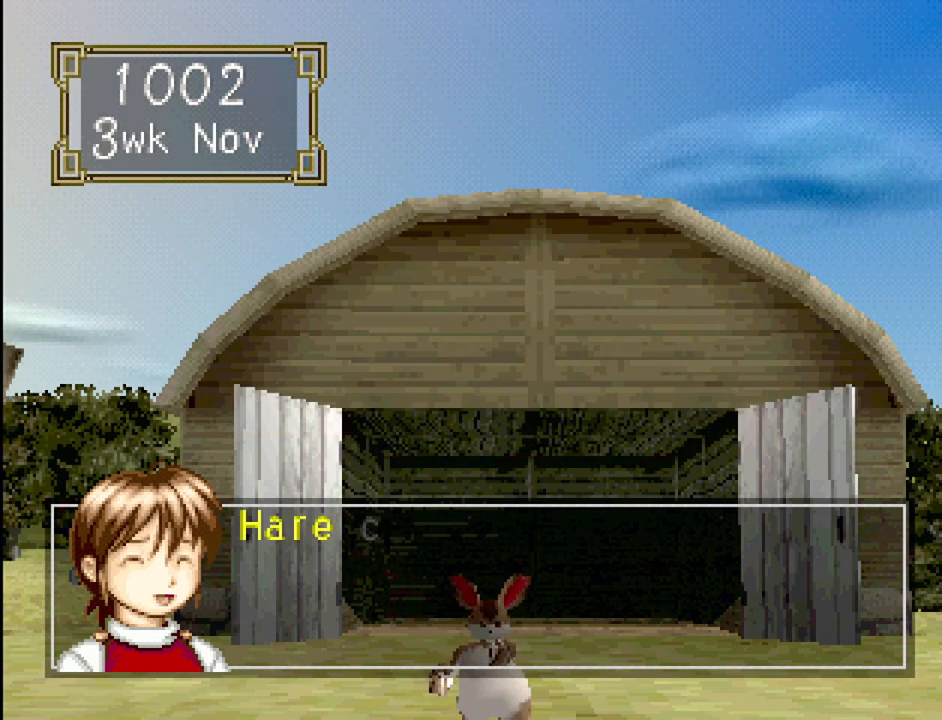
{"buttons": [], "events": [[33, "CROSS", "down"], [300, "CROSS", "up"]]}
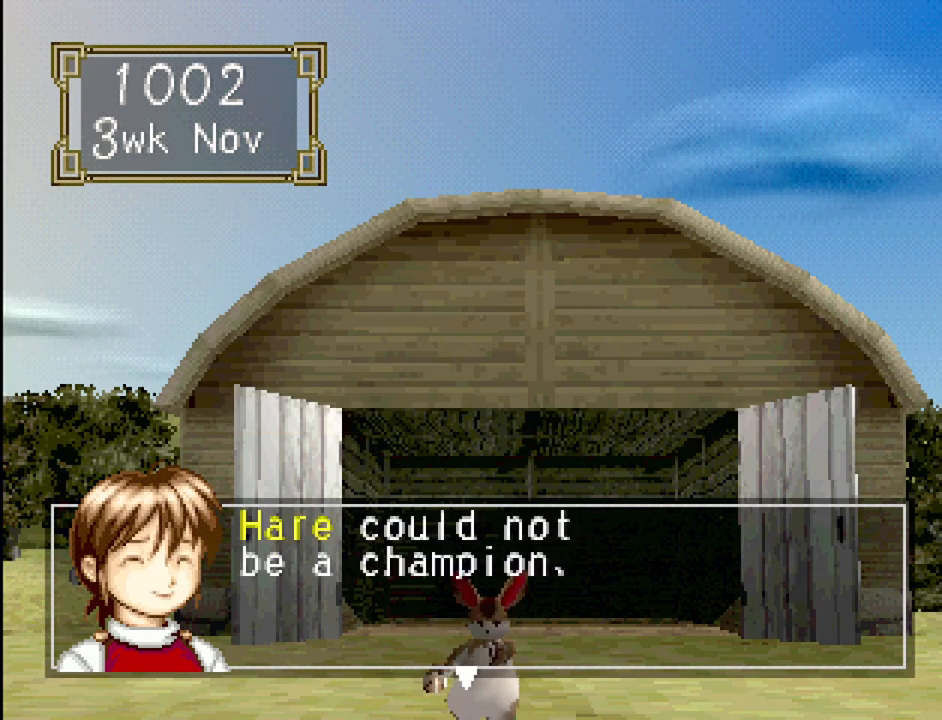
{"buttons": ["CROSS"], "events": [[333, "CROSS", "down"]]}
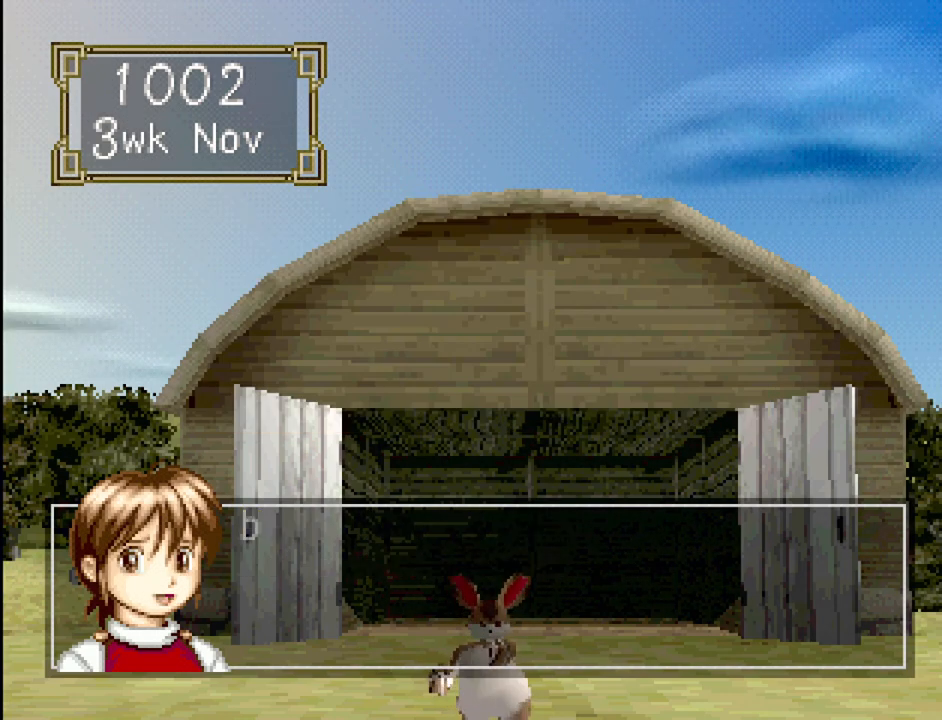
{"buttons": [], "events": [[17, "CROSS", "up"], [183, "CROSS", "down"], [317, "CROSS", "up"]]}
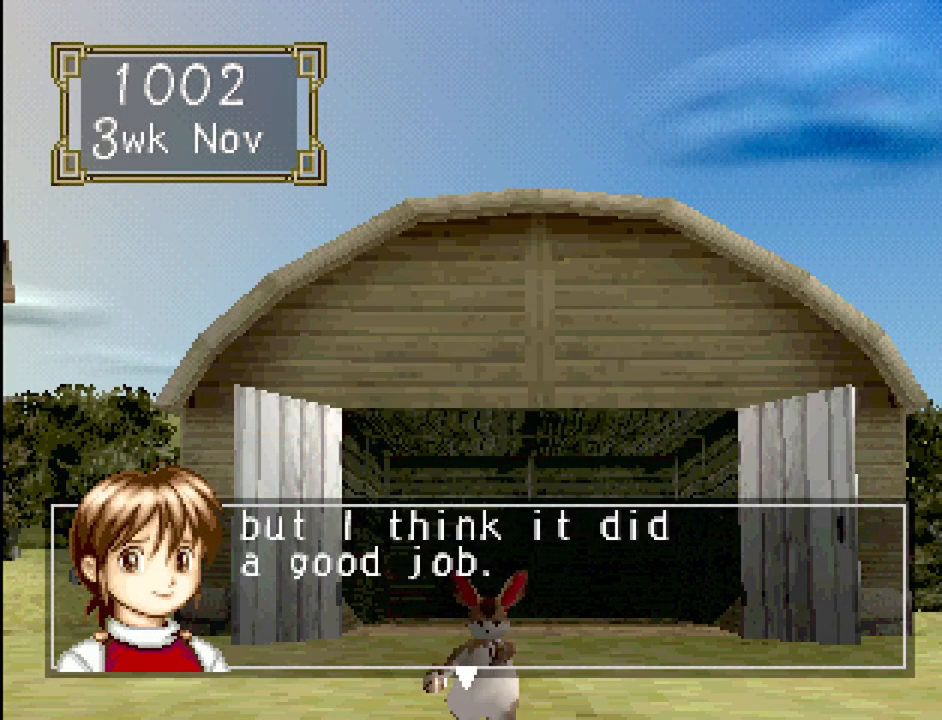
{"buttons": [], "events": [[200, "CROSS", "down"], [317, "CROSS", "up"]]}
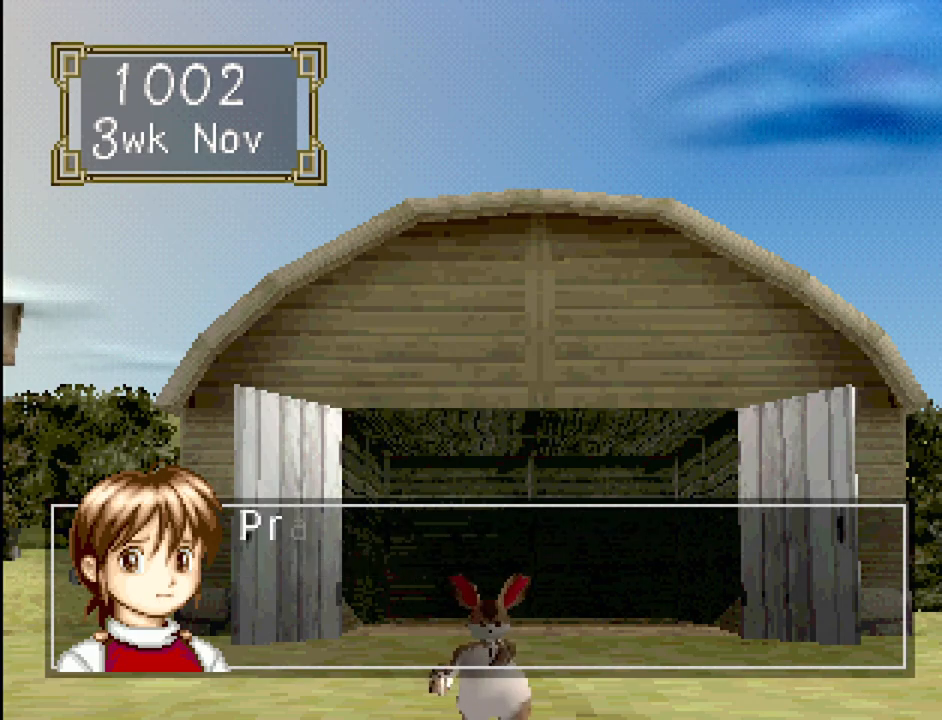
{"buttons": [], "events": [[150, "CROSS", "down"], [283, "CROSS", "up"]]}
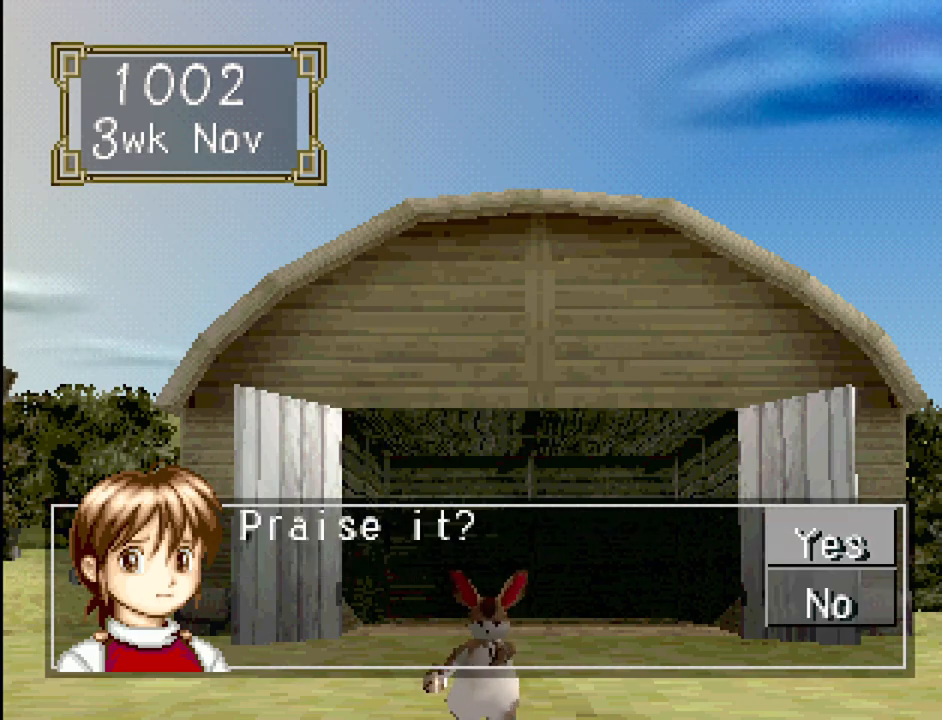
{"buttons": [], "events": [[350, "CROSS", "down"], [433, "CROSS", "up"]]}
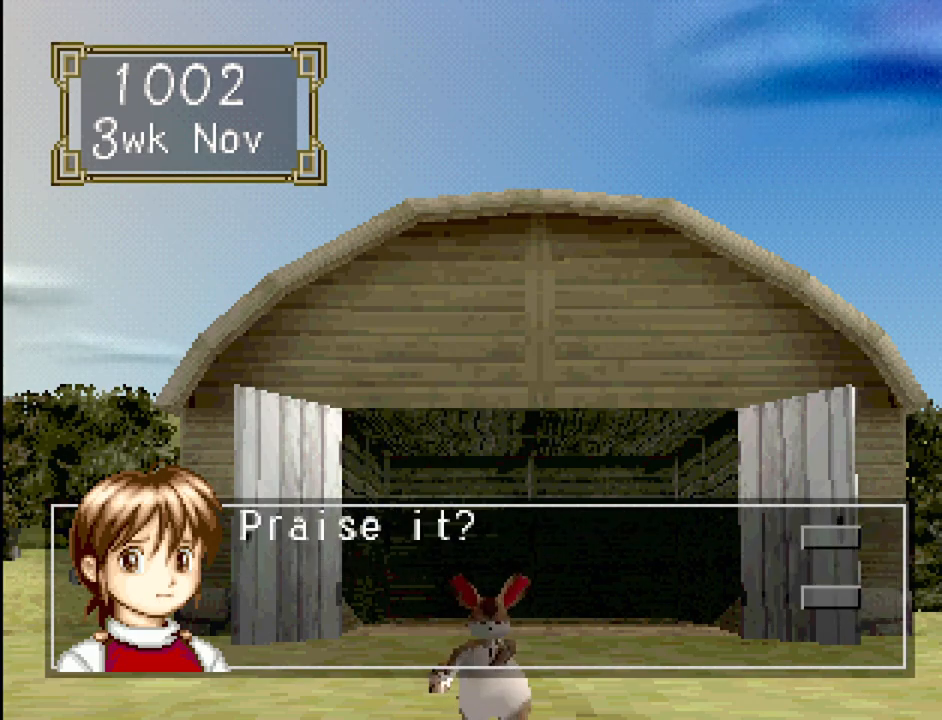
{"buttons": [], "events": []}